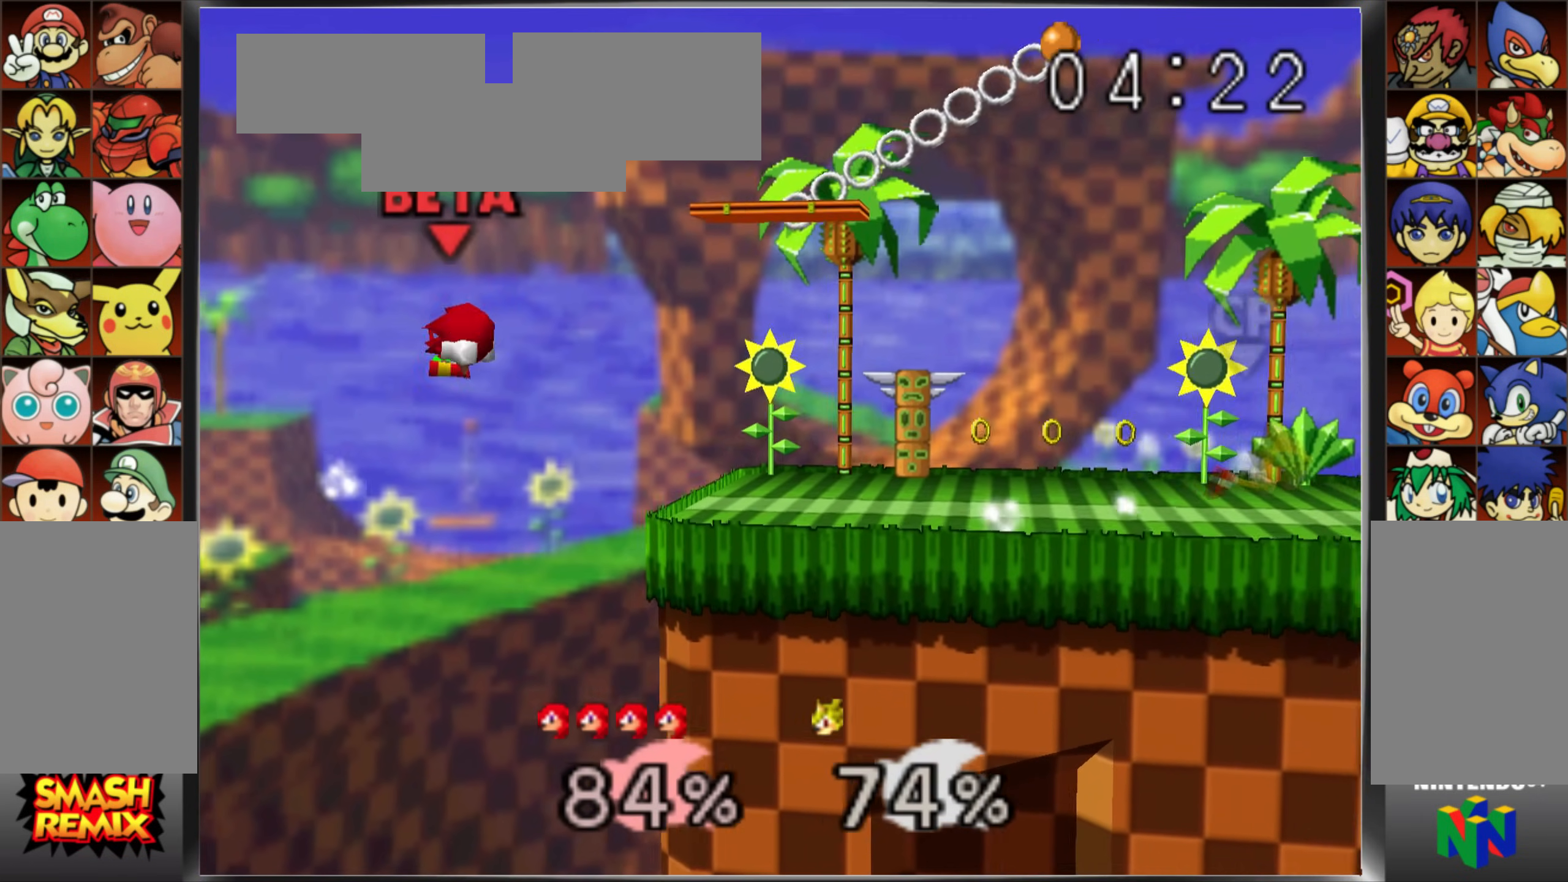
Gameplay with a controller (Nintendo layout); each line is a JSON object with the inputs held at the frame after it. "events" lists button and stick changes between this image and that frame as [ms after this image, input, new state], when the widget could be followed in between. Not read: DPAD_DOWN DPAD_LEFT DPAD_RIGHT DPAD_UP L1 L3 R3 START.
{"buttons": [], "left_stick": "center", "events": [[50, "left_stick", "center"], [267, "left_stick", "right"], [417, "left_stick", "center"]]}
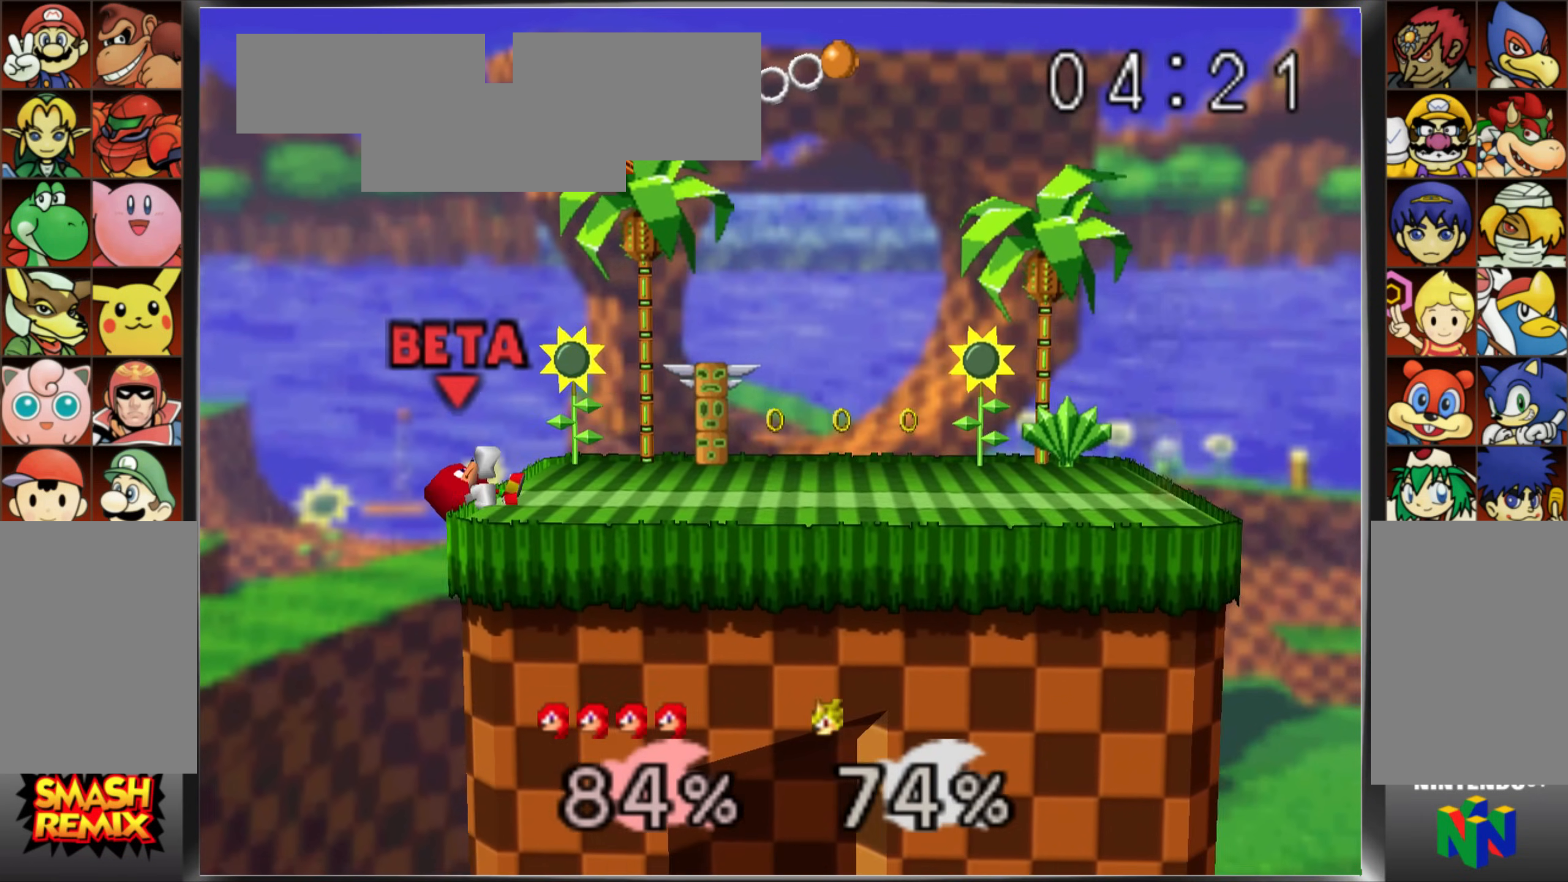
{"buttons": [], "left_stick": "center", "events": [[351, "Z", "down"], [434, "Z", "up"]]}
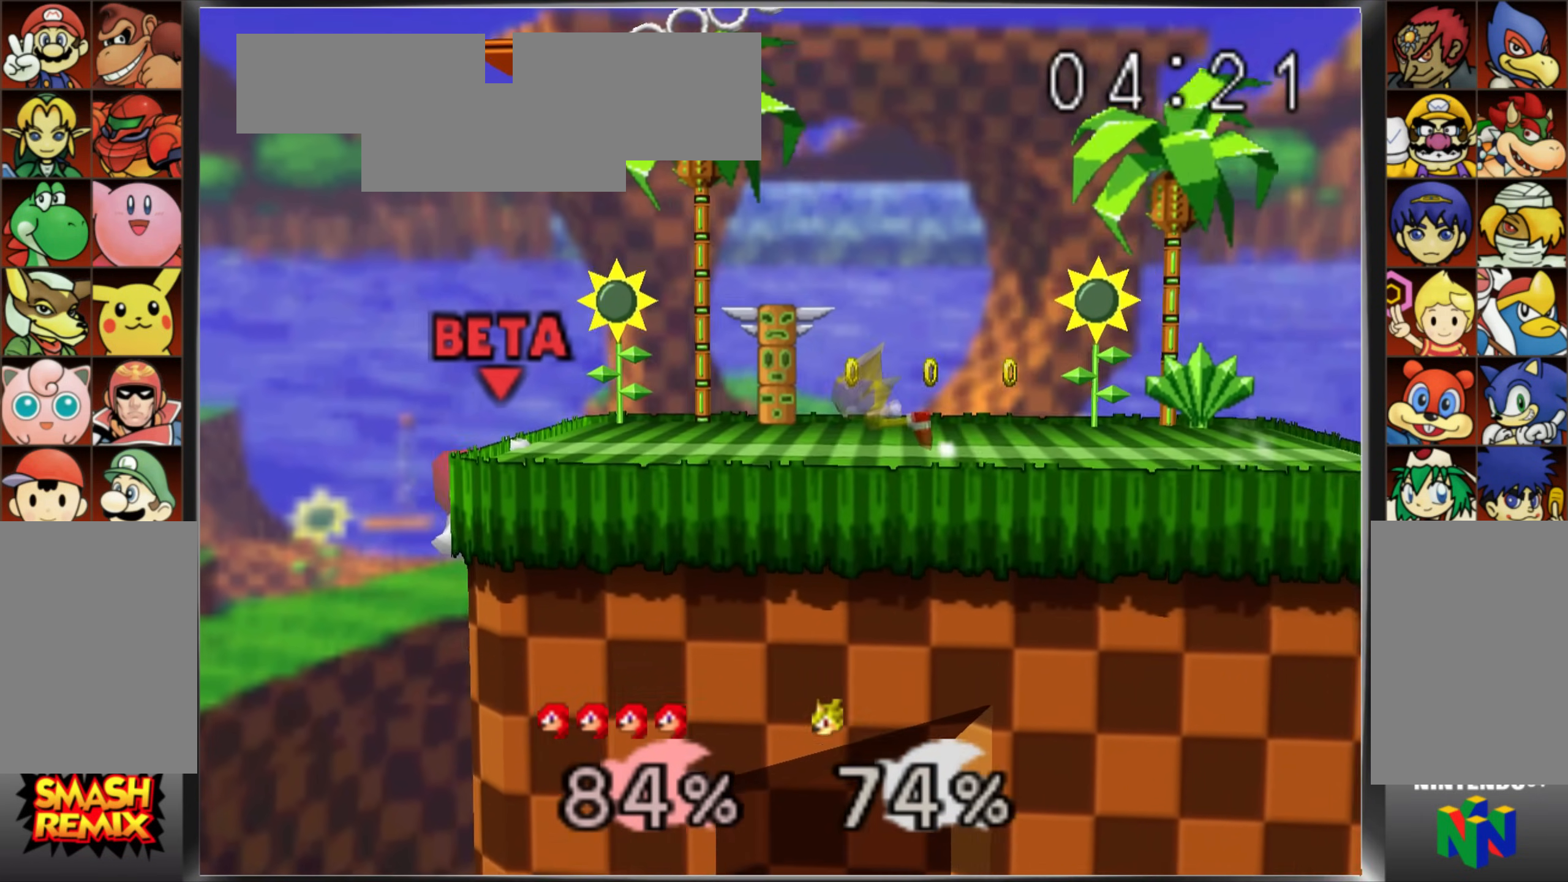
{"buttons": ["C_UP"], "left_stick": "right"}
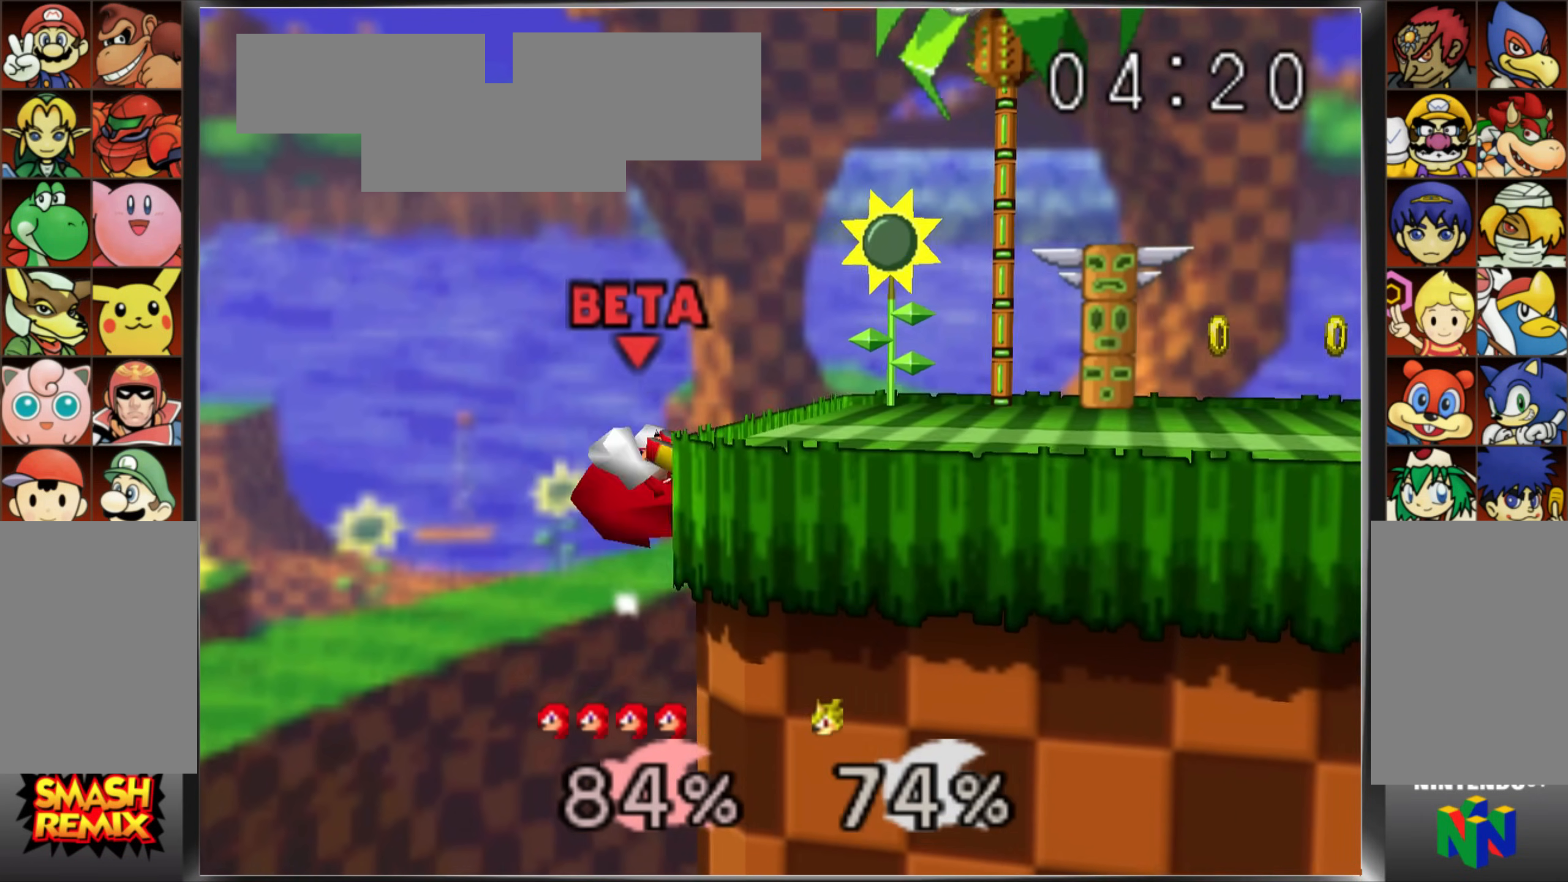
{"buttons": [], "left_stick": "right", "events": [[34, "A", "down"], [217, "C_UP", "up"], [251, "A", "up"], [301, "A", "down"], [367, "A", "up"]]}
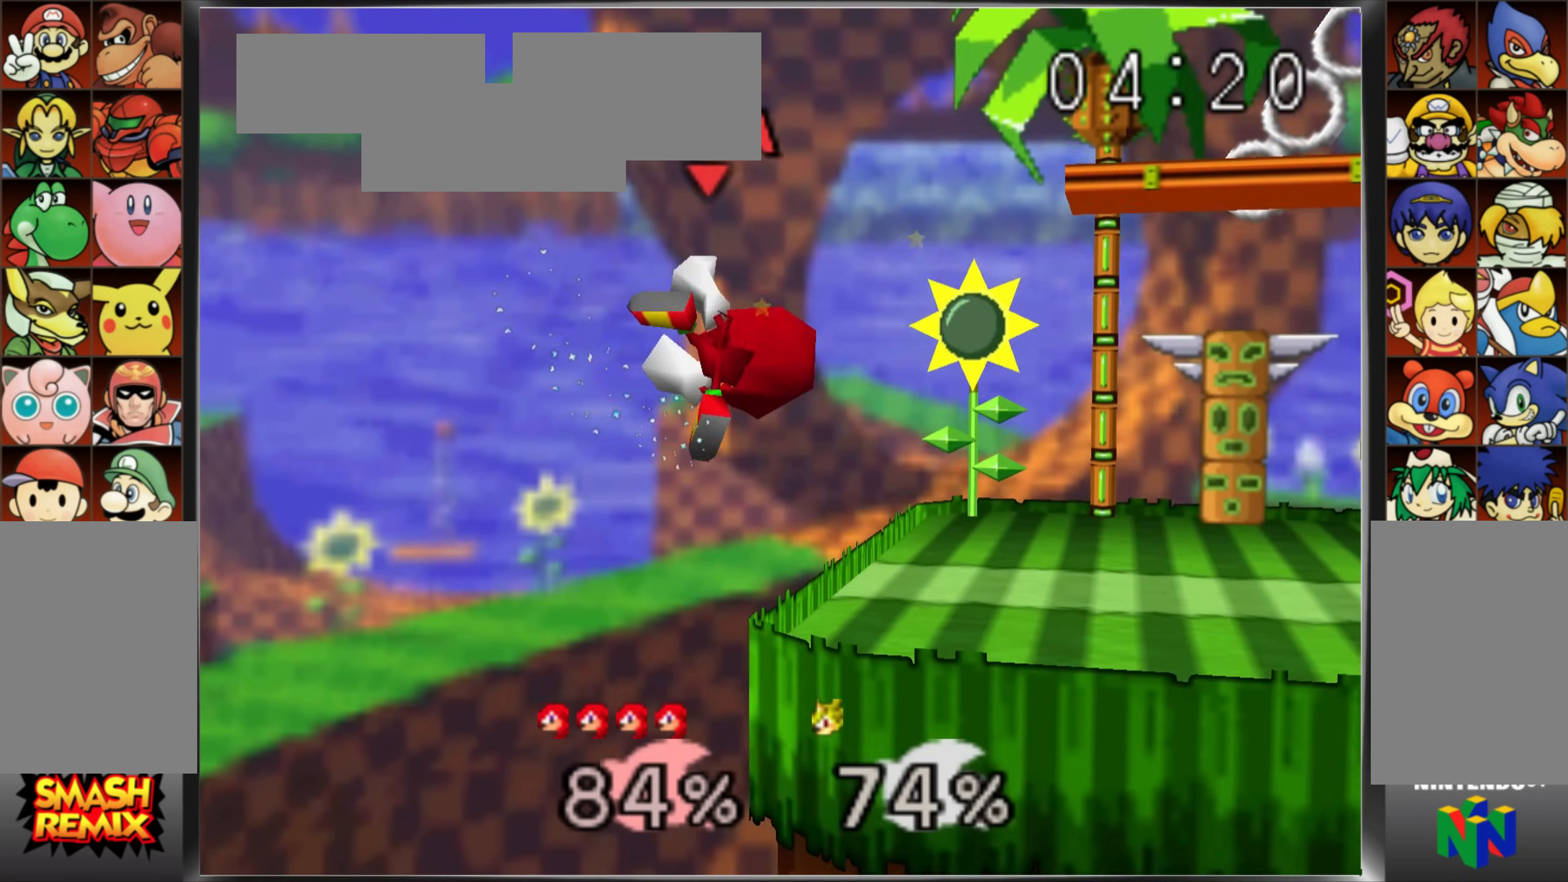
{"buttons": ["B"], "left_stick": "up", "events": [[217, "Z", "down"], [284, "Z", "up"], [300, "left_stick", "center"], [400, "left_stick", "up"], [450, "B", "down"]]}
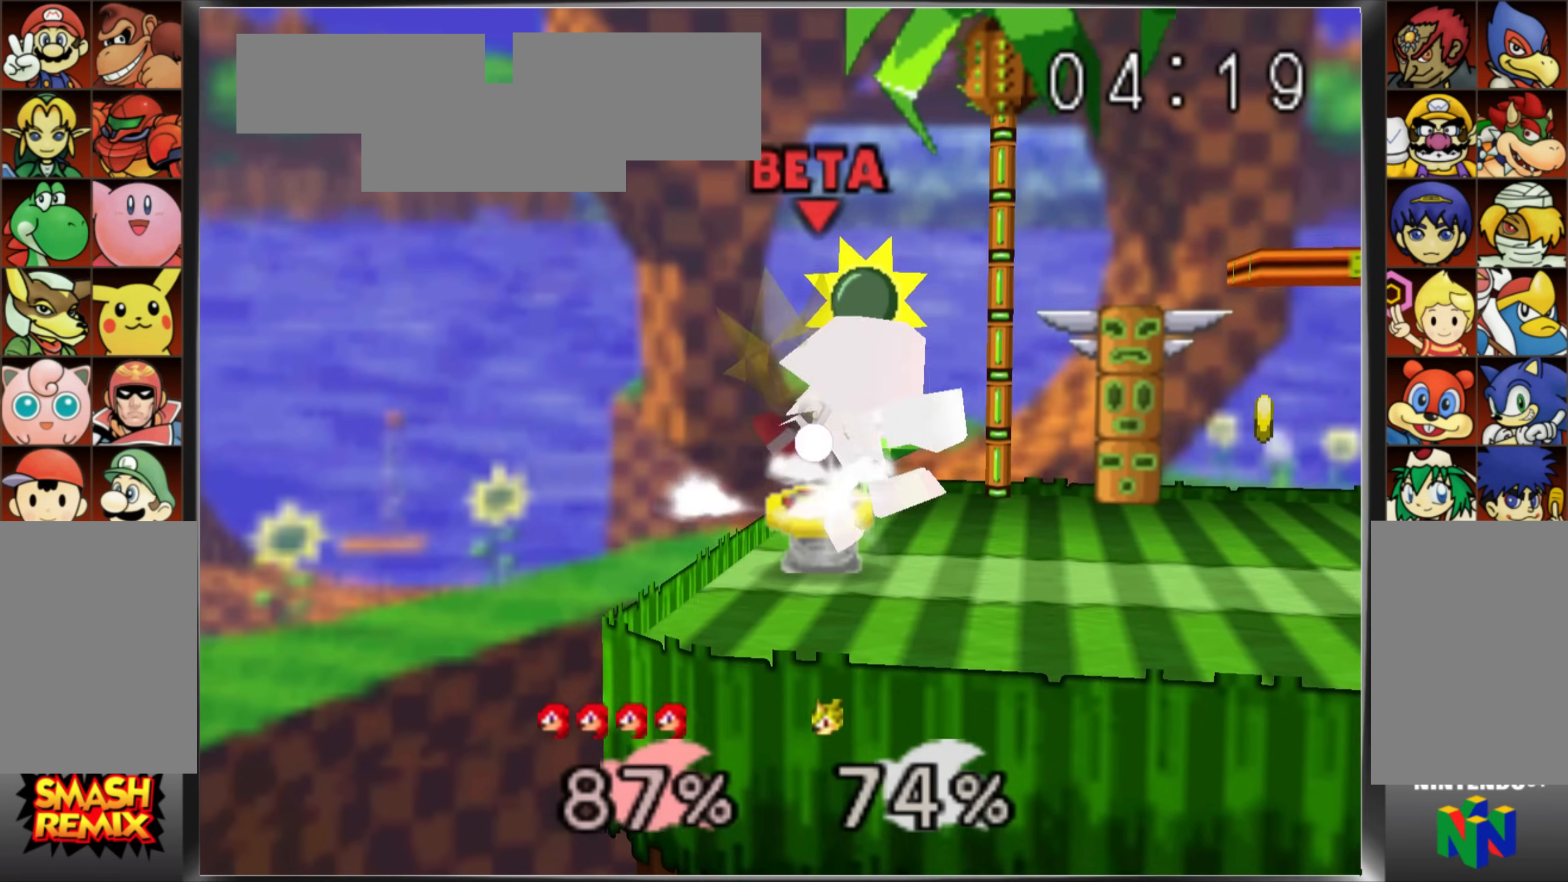
{"buttons": [], "left_stick": "up-right"}
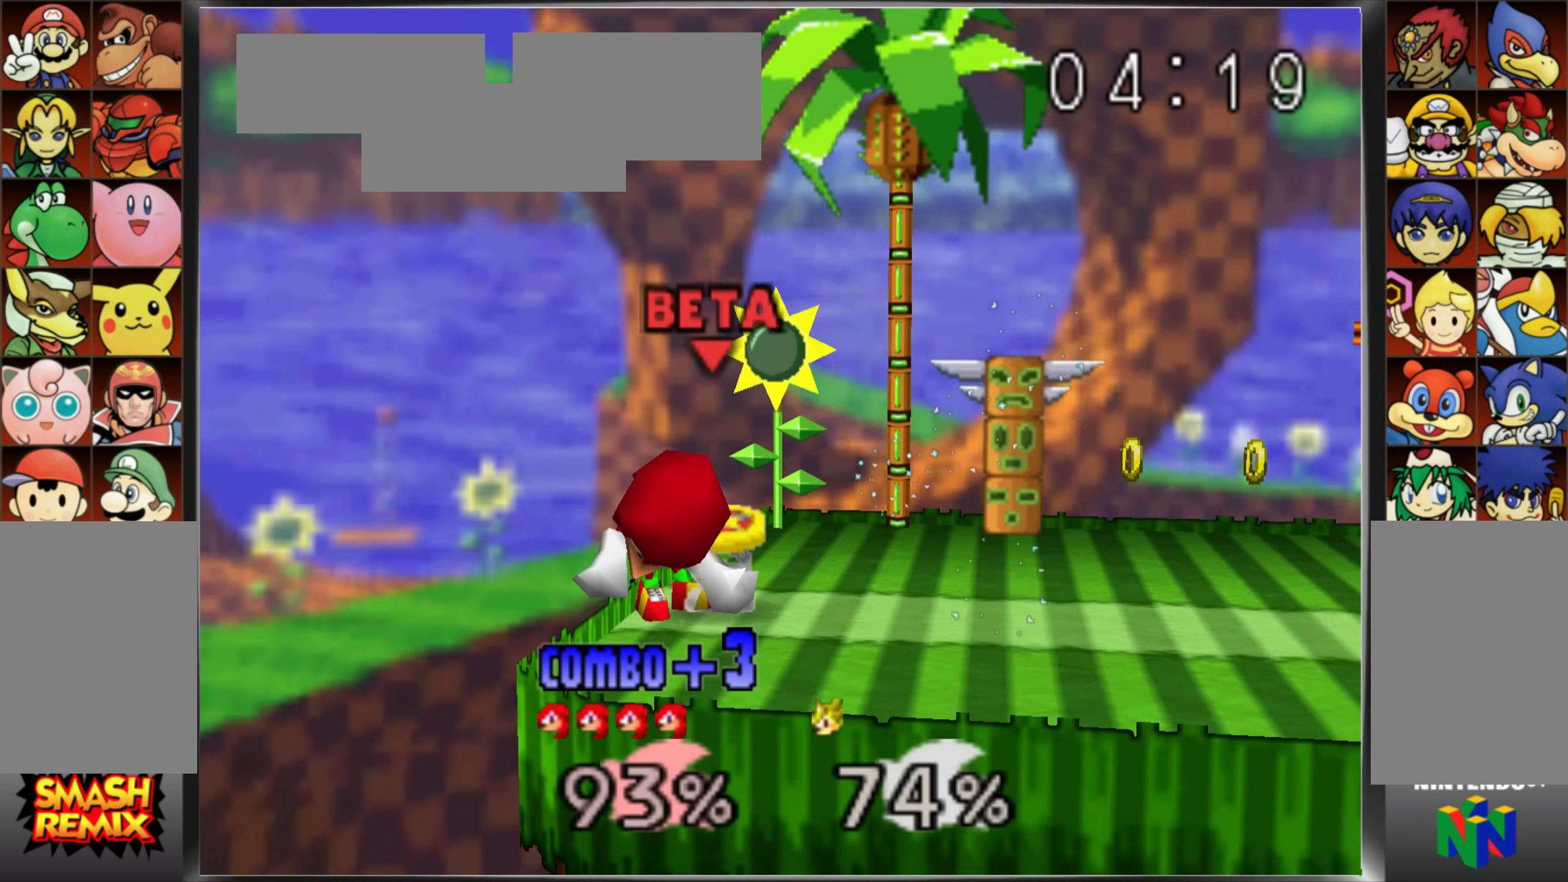
{"buttons": [], "left_stick": "center", "events": [[17, "left_stick", "center"], [350, "A", "down"], [484, "A", "up"]]}
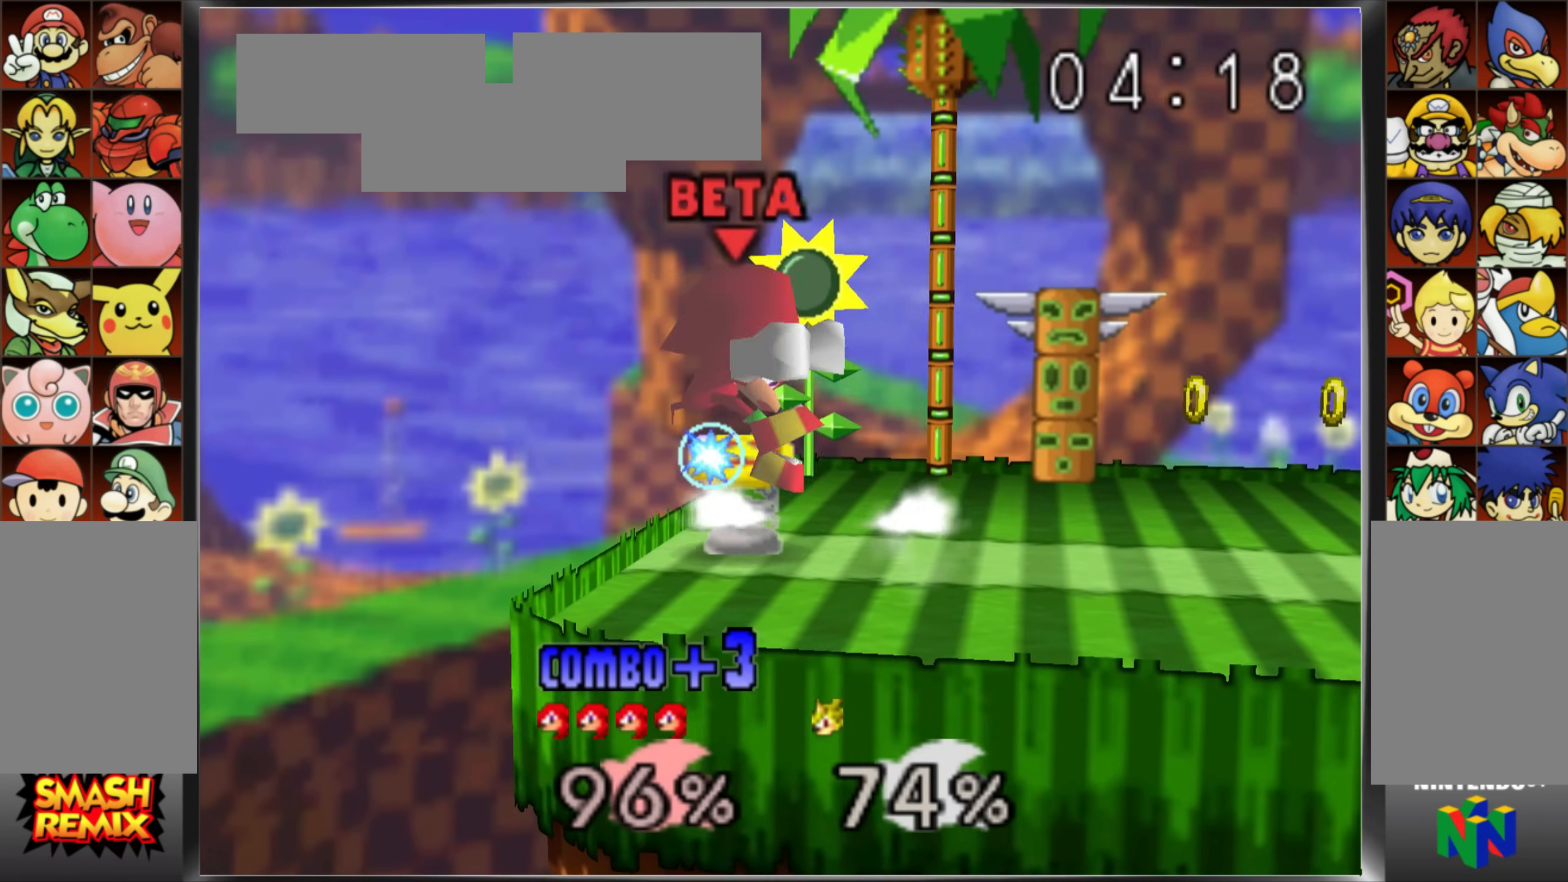
{"buttons": [], "left_stick": "down-right", "events": [[134, "left_stick", "left"], [267, "left_stick", "center"], [468, "left_stick", "down-right"]]}